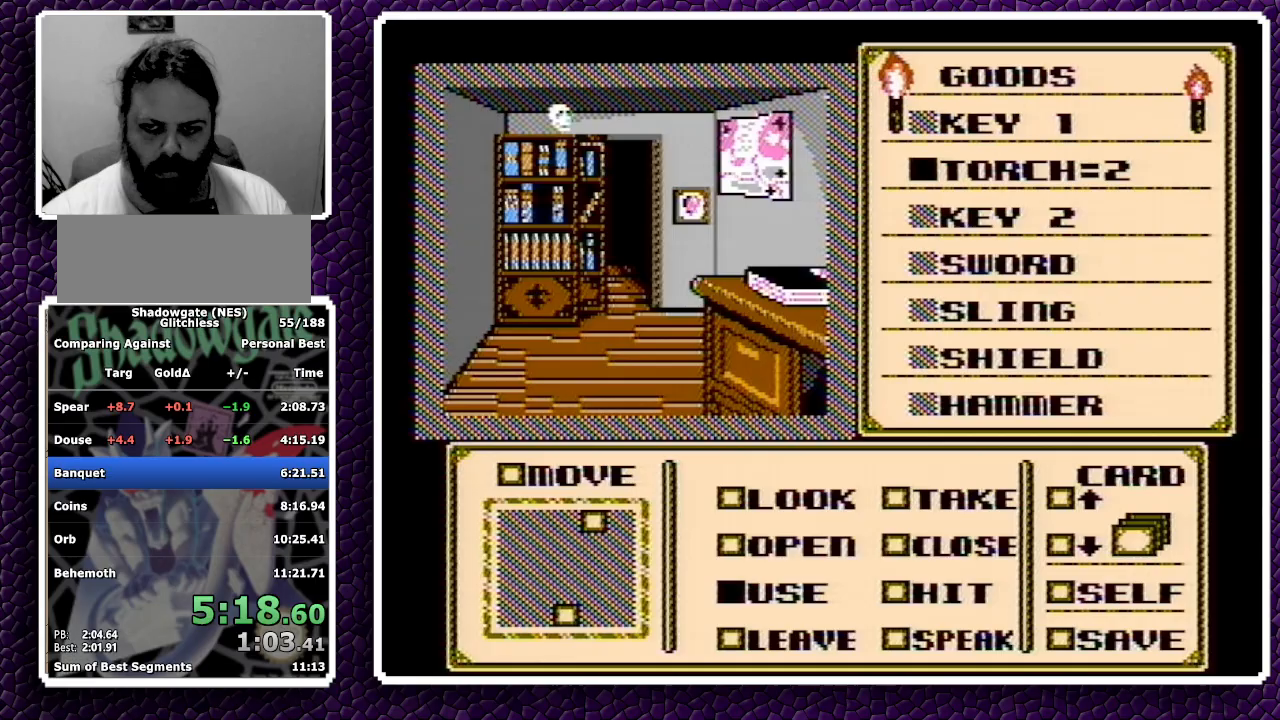
Gameplay with a controller (Nintendo layout); each line is a JSON object with the inputs held at the frame after it. "events" lists button and stick changes between this image and that frame as [ms after this image, input, new state], when the widget could be followed in between. Not read: L3 R3.
{"buttons": ["A"], "events": [[200, "A", "up"], [283, "A", "down"], [317, "A", "up"], [450, "A", "down"]]}
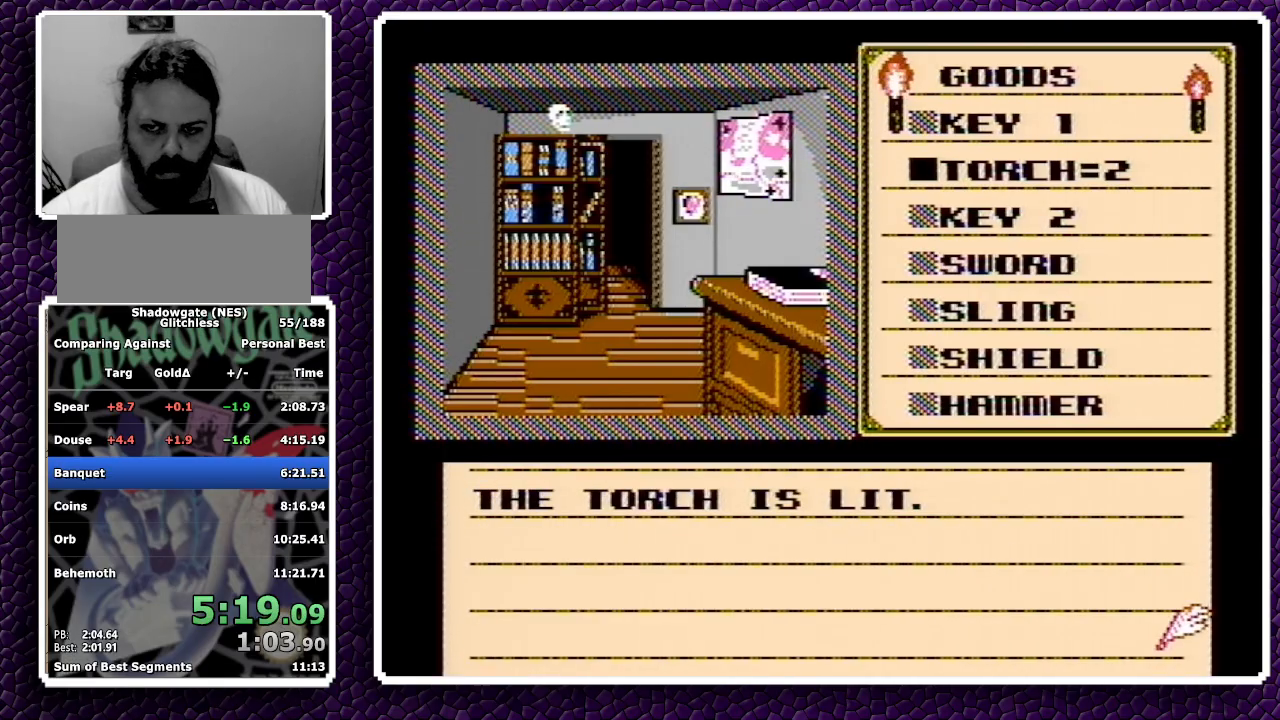
{"buttons": [], "events": [[83, "A", "up"], [167, "DPAD_LEFT", "down"], [233, "DPAD_LEFT", "up"], [317, "DPAD_DOWN", "down"], [400, "B", "down"], [400, "DPAD_DOWN", "up"], [500, "B", "up"]]}
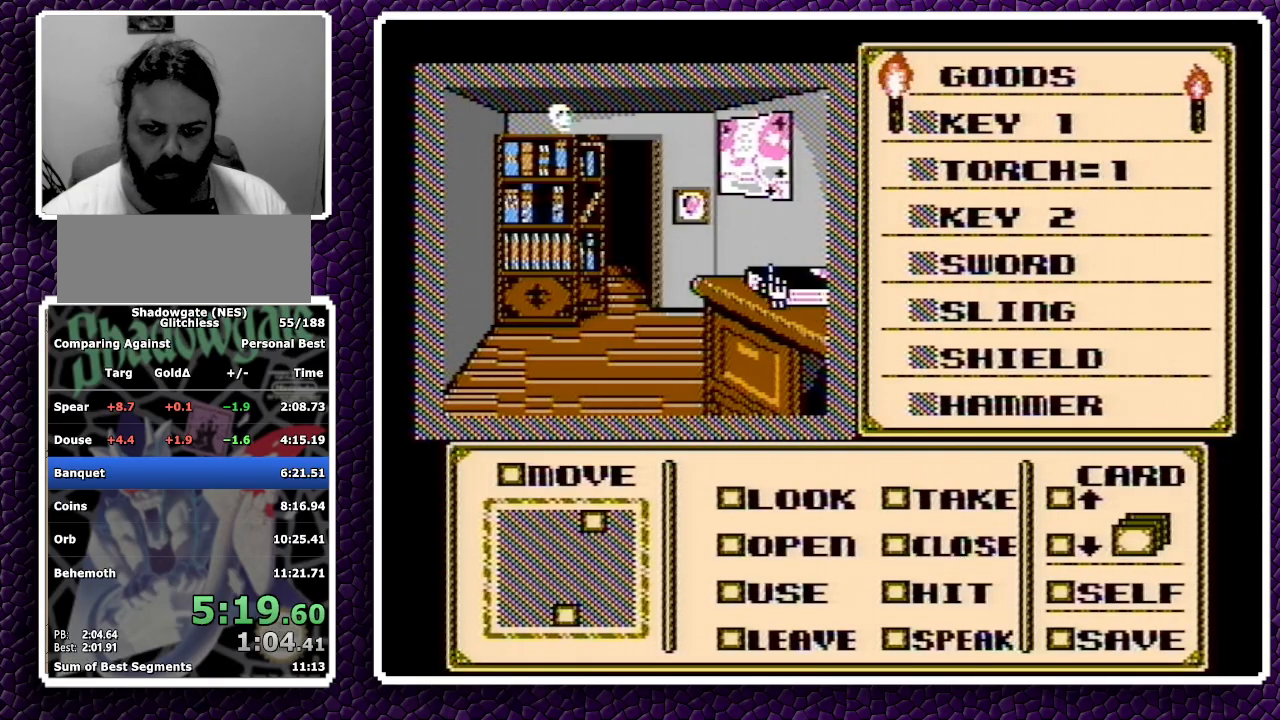
{"buttons": [], "events": [[267, "A", "down"], [350, "A", "up"]]}
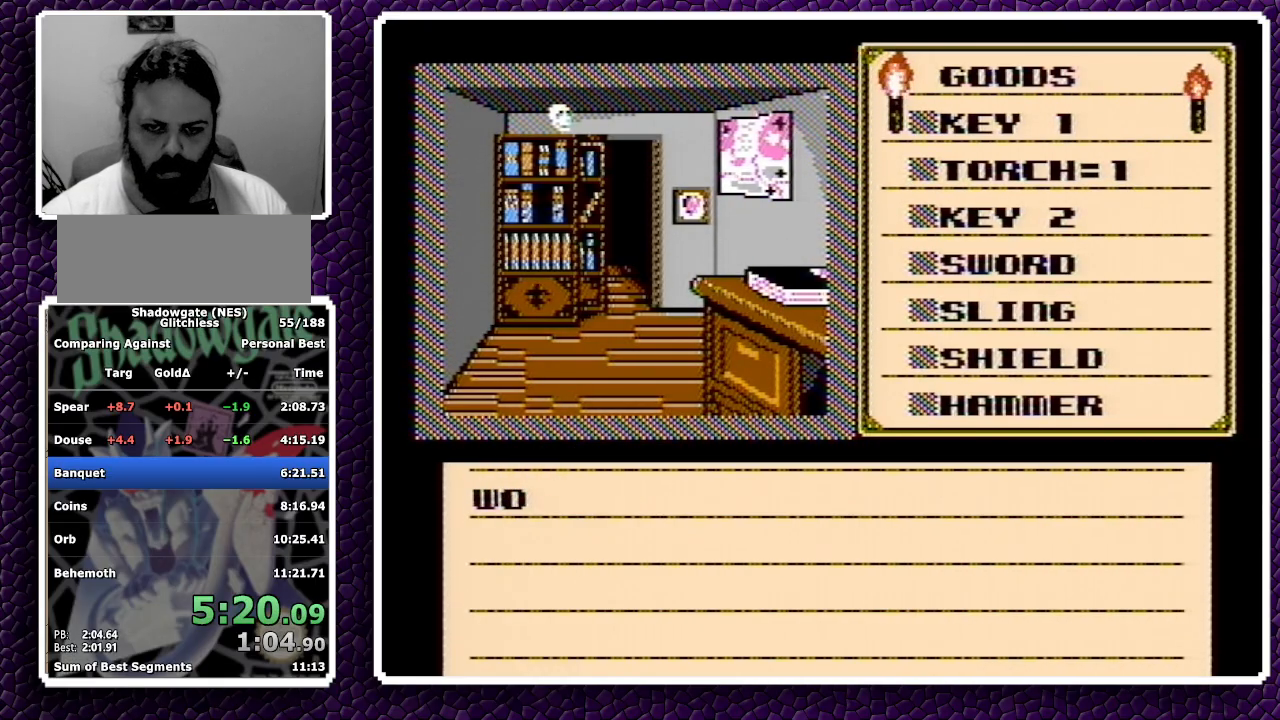
{"buttons": ["A"], "events": [[167, "A", "down"], [233, "A", "up"], [300, "A", "down"]]}
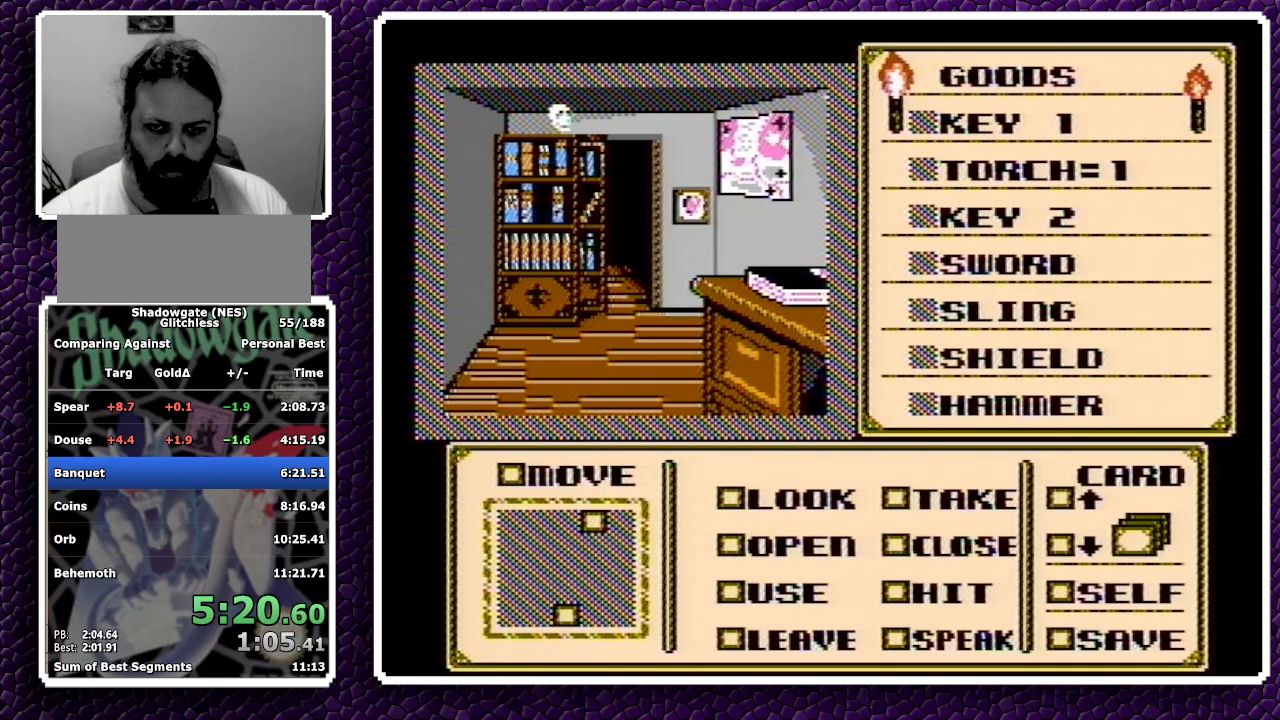
{"buttons": ["A", "DPAD_LEFT"], "events": [[67, "A", "up"], [300, "A", "down"], [350, "A", "up"], [400, "DPAD_LEFT", "down"], [433, "A", "down"]]}
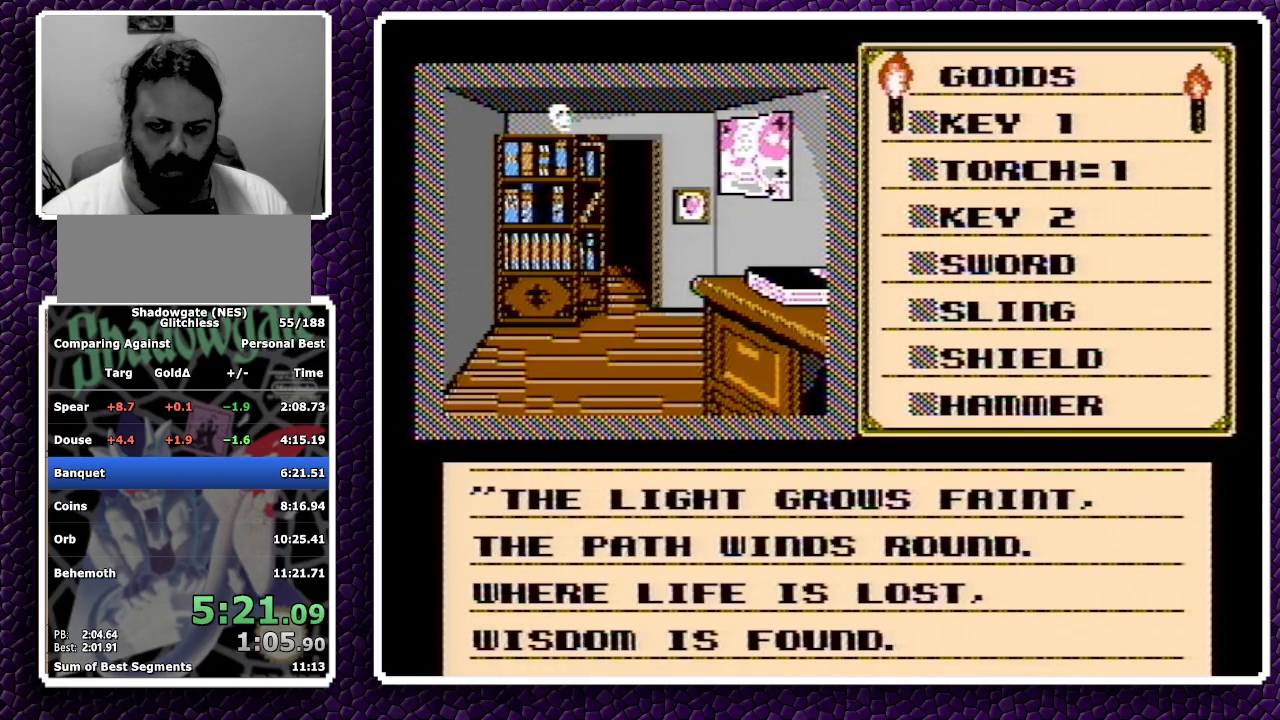
{"buttons": ["DPAD_LEFT"], "events": [[200, "A", "up"]]}
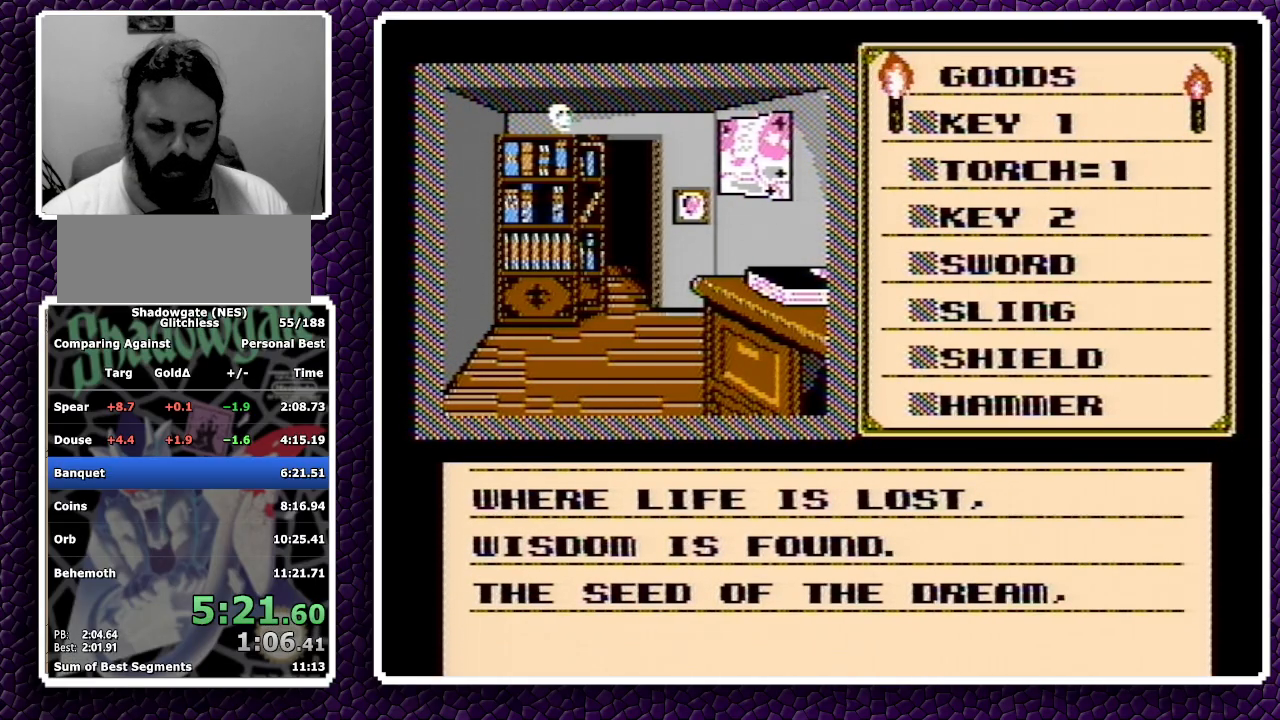
{"buttons": ["DPAD_LEFT"], "events": []}
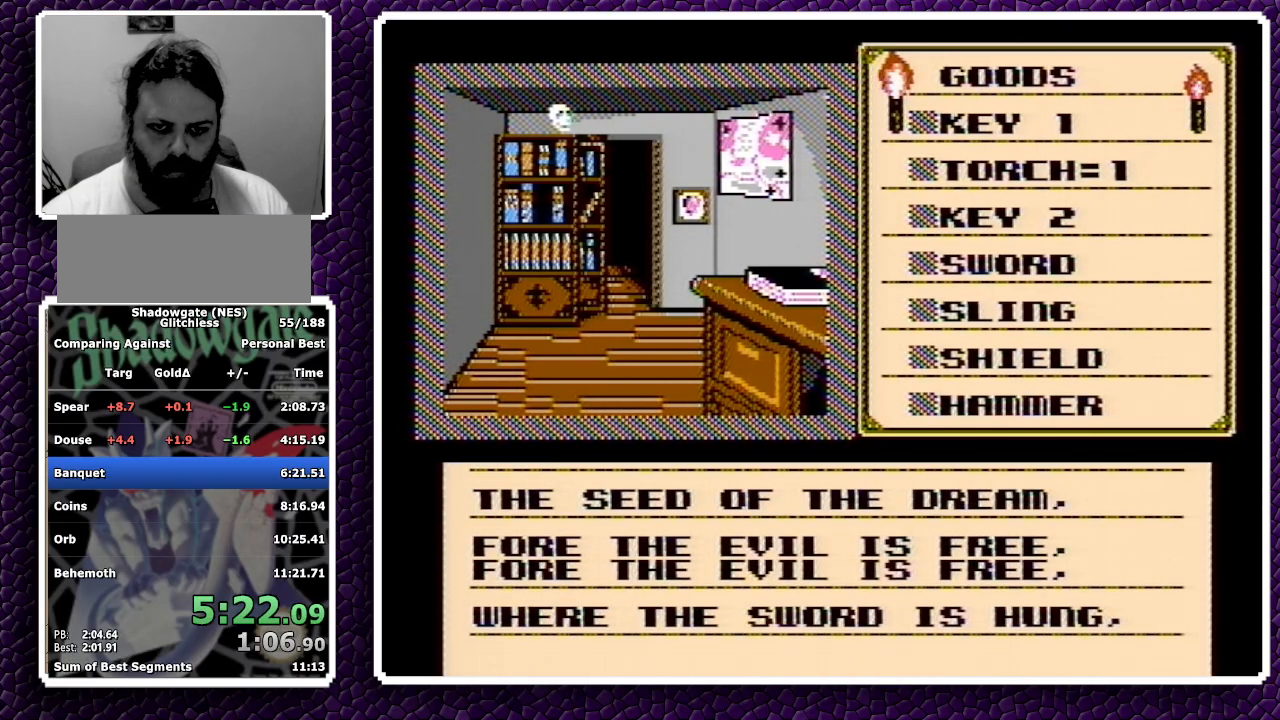
{"buttons": ["DPAD_LEFT"], "events": [[83, "A", "down"], [100, "A", "up"], [183, "A", "down"], [417, "A", "up"]]}
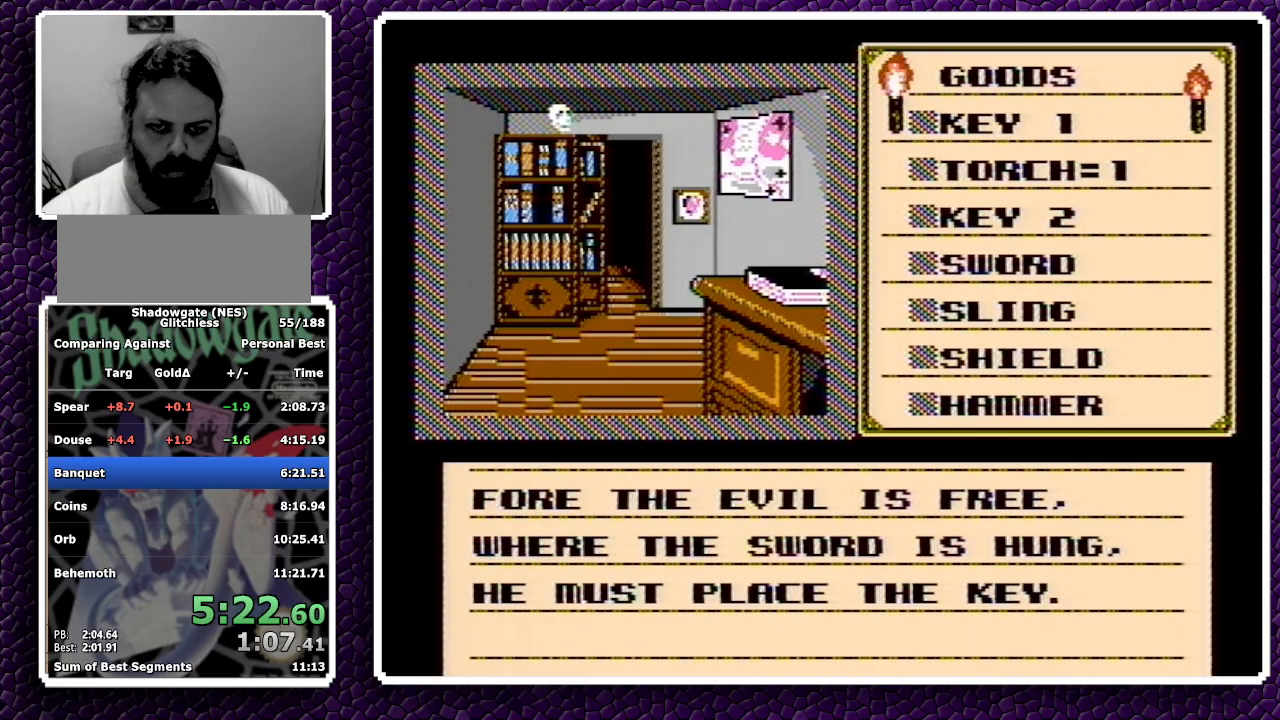
{"buttons": ["DPAD_LEFT"], "events": []}
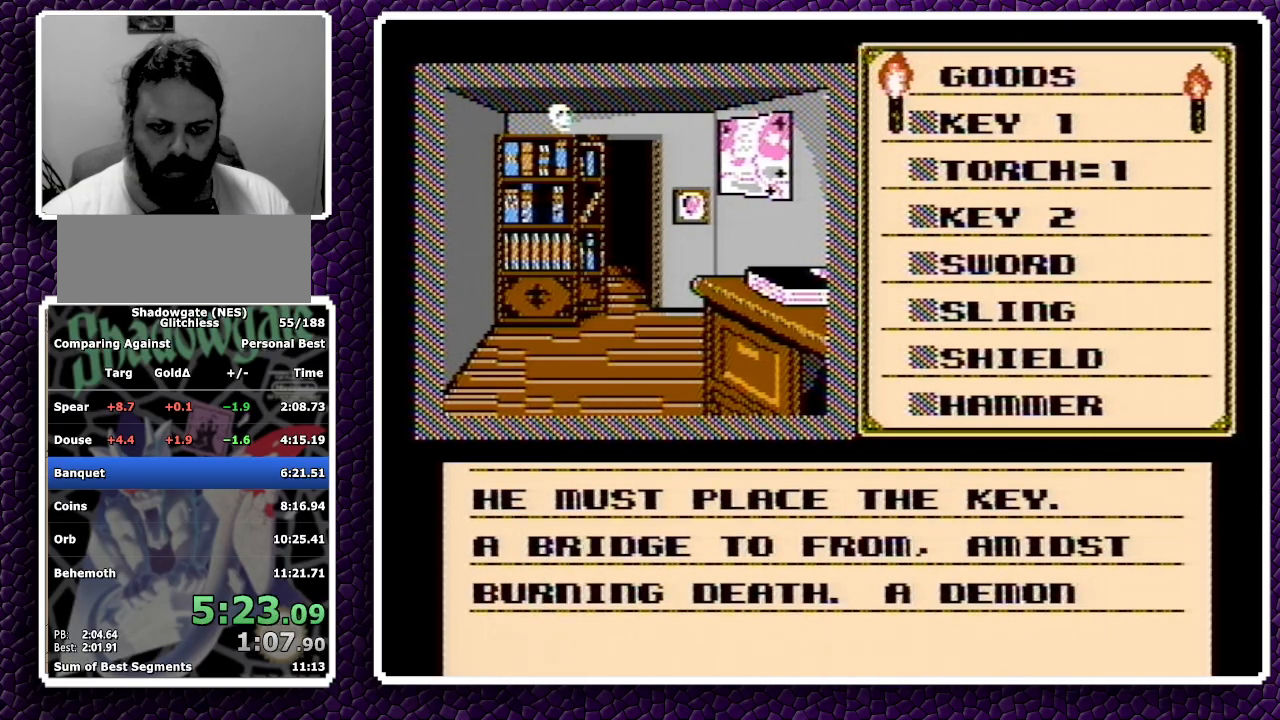
{"buttons": ["DPAD_LEFT"], "events": [[283, "A", "down"], [317, "A", "up"]]}
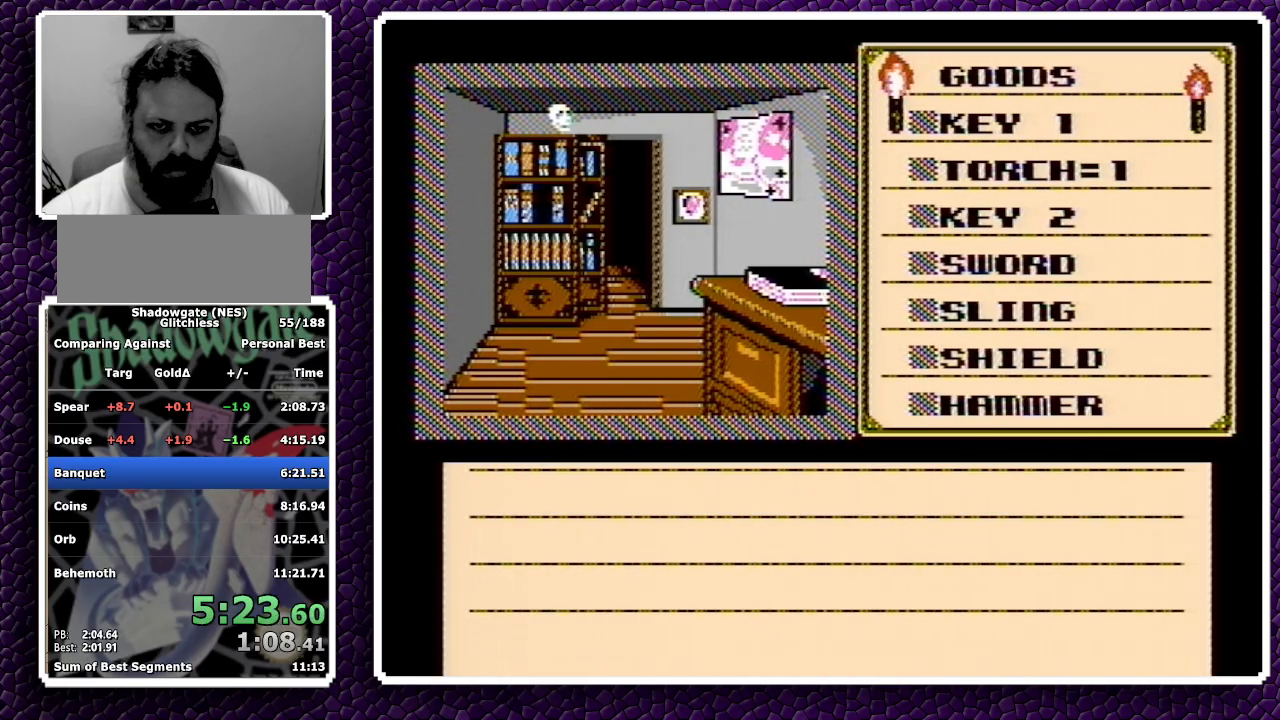
{"buttons": ["A", "DPAD_LEFT"], "events": [[133, "A", "down"], [217, "A", "up"], [283, "A", "down"]]}
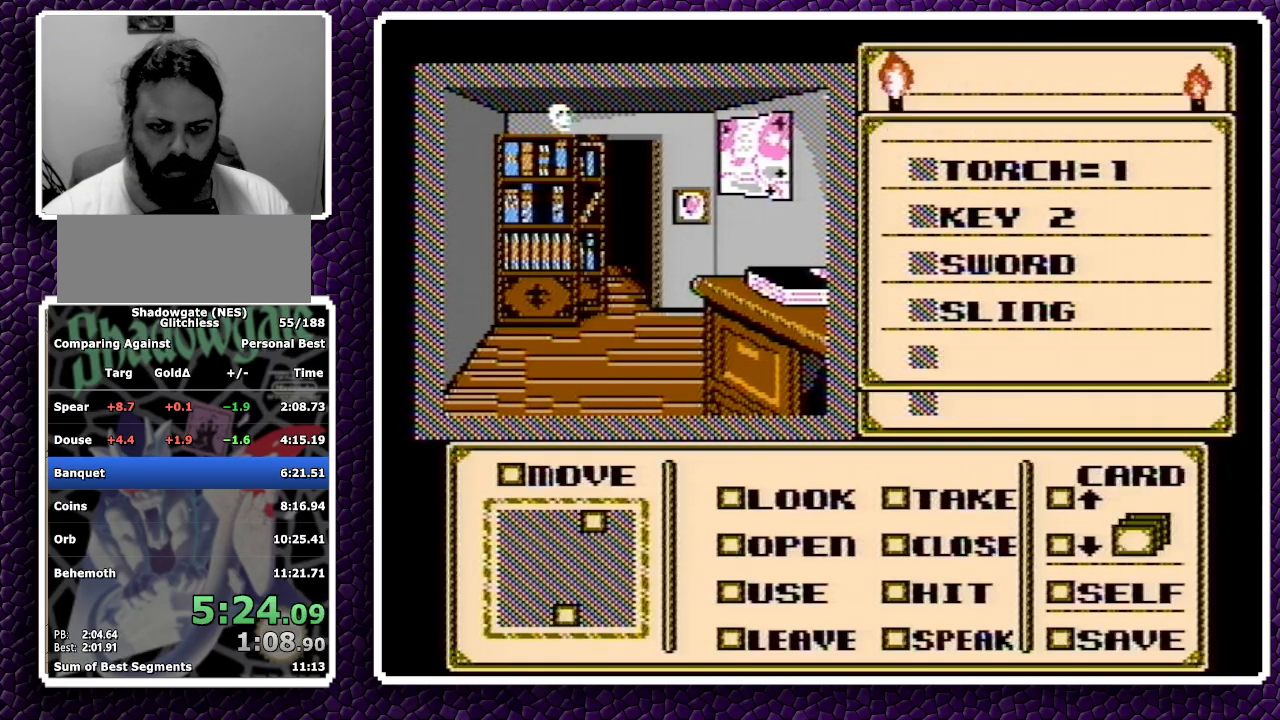
{"buttons": ["A", "DPAD_LEFT"], "events": []}
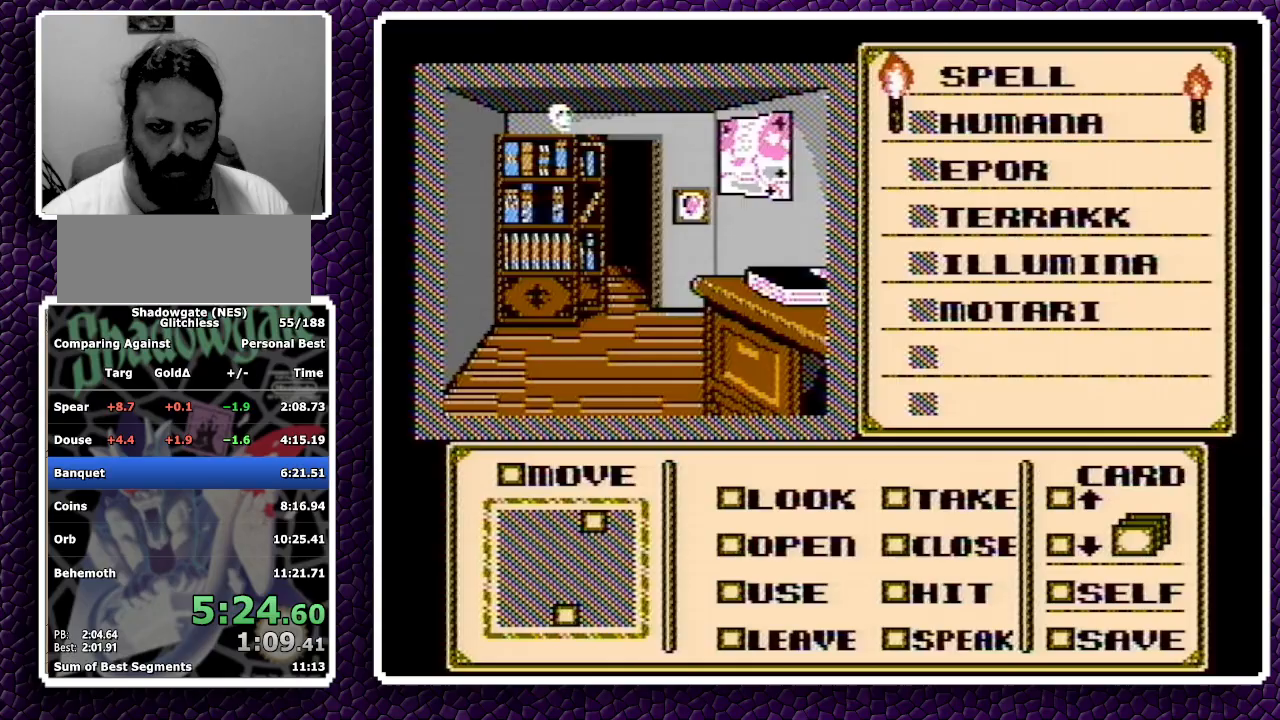
{"buttons": ["A", "DPAD_LEFT"], "events": []}
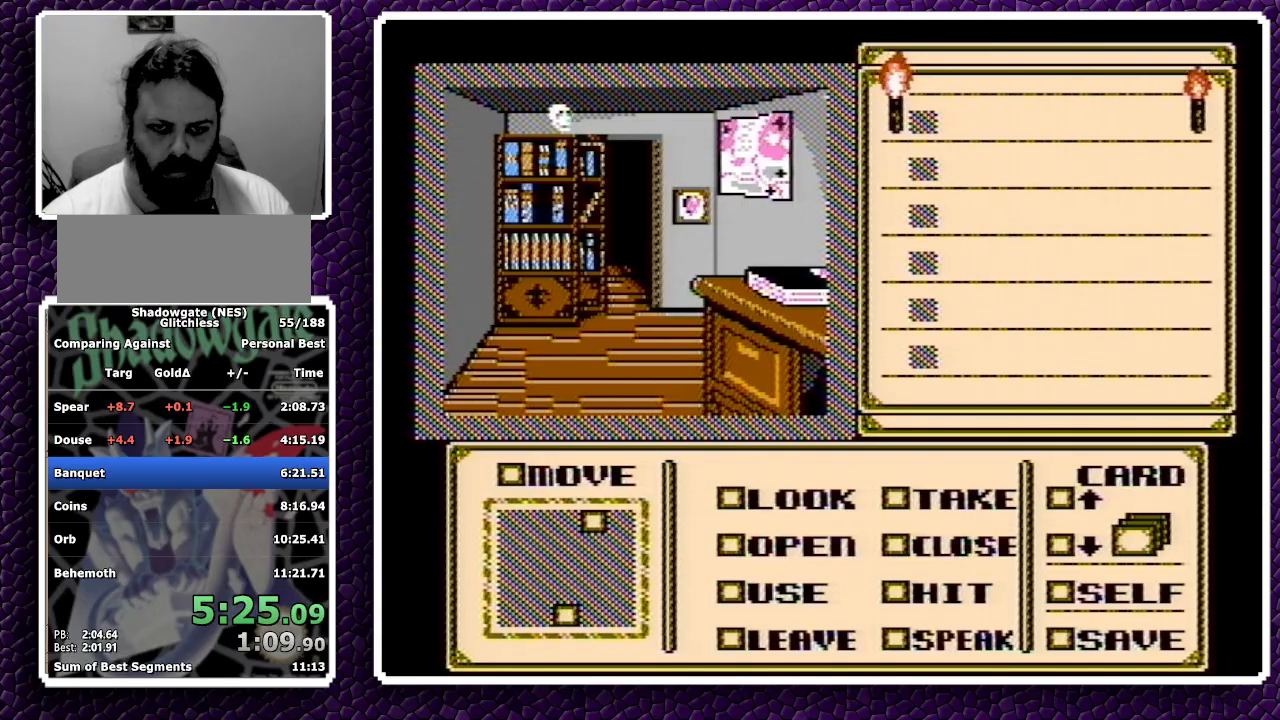
{"buttons": ["A", "DPAD_LEFT"], "events": [[283, "A", "up"], [367, "A", "down"]]}
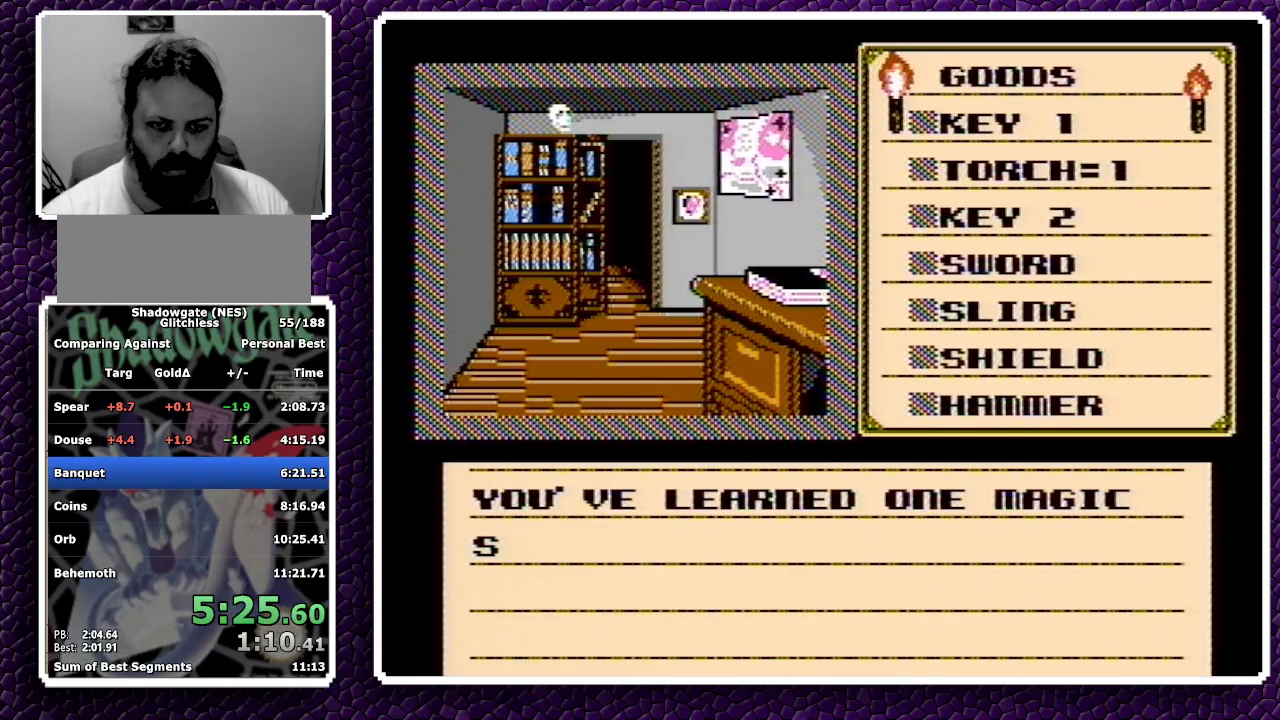
{"buttons": ["DPAD_LEFT"], "events": [[50, "A", "up"], [100, "A", "down"], [350, "A", "up"]]}
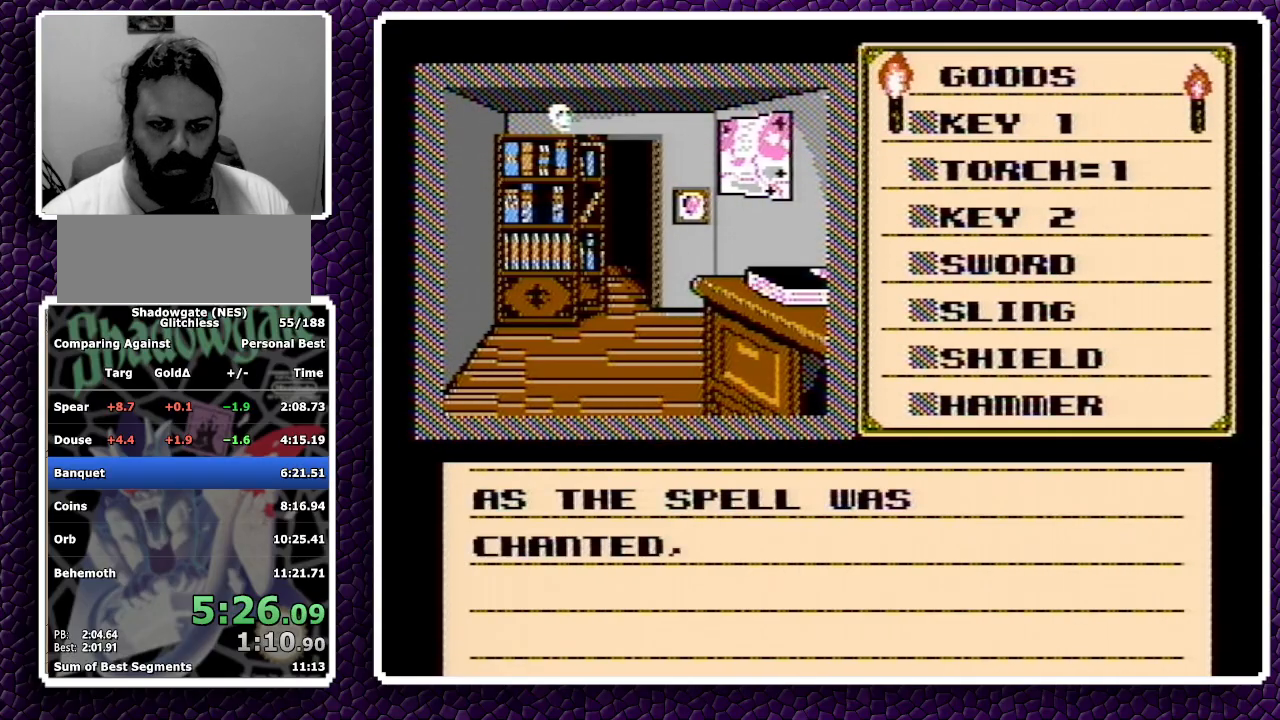
{"buttons": ["DPAD_LEFT"], "events": [[17, "A", "down"], [50, "A", "up"], [117, "A", "down"], [233, "A", "up"], [250, "A", "down"], [333, "A", "up"], [383, "A", "down"], [467, "A", "up"]]}
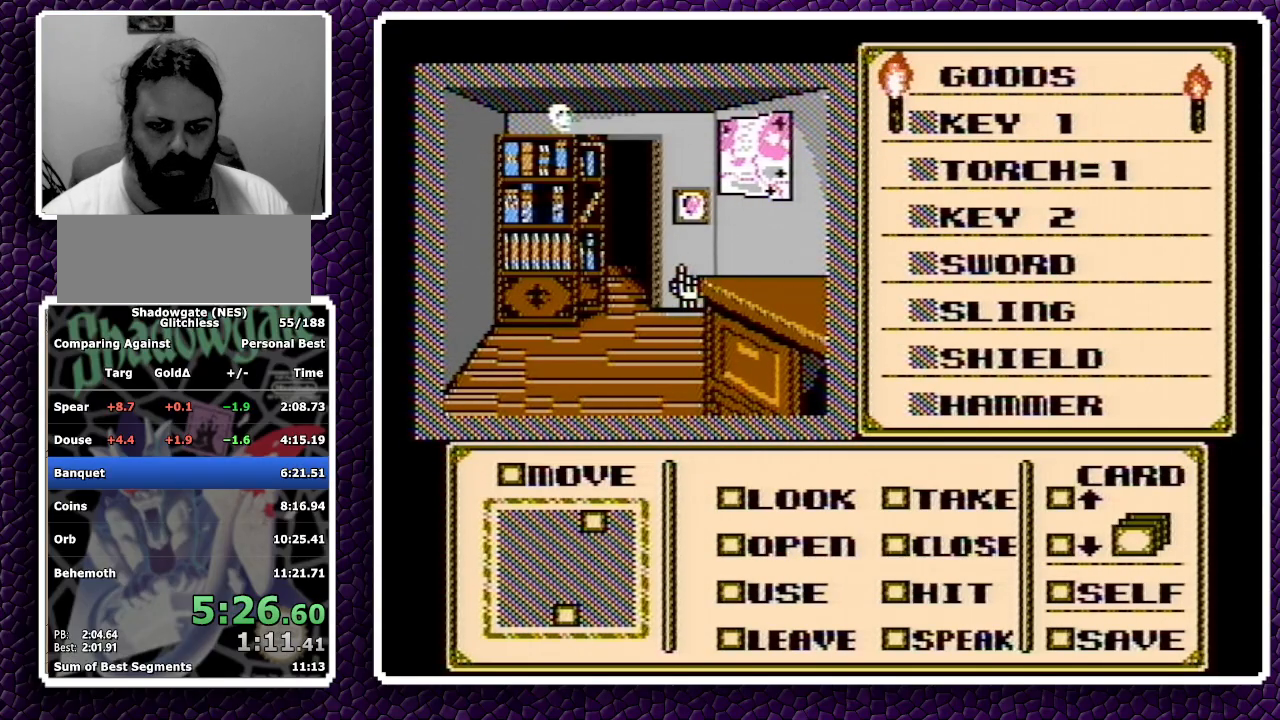
{"buttons": [], "events": [[83, "DPAD_LEFT", "up"]]}
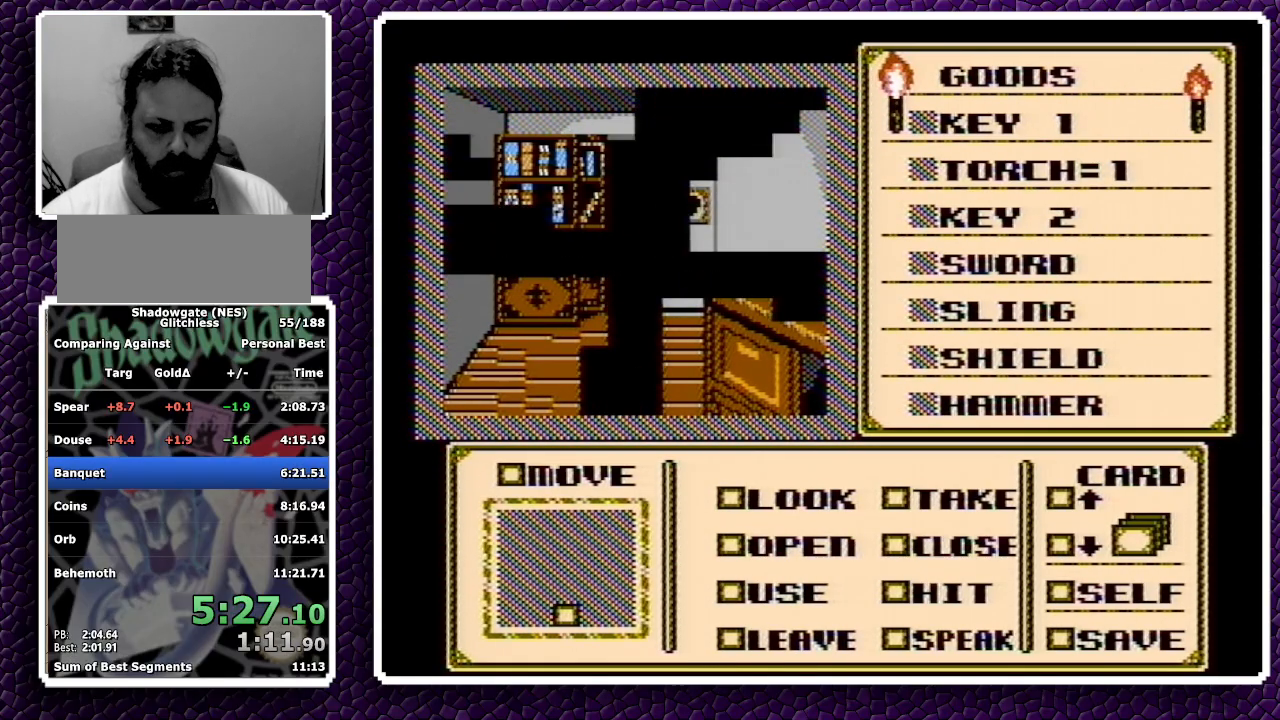
{"buttons": [], "events": []}
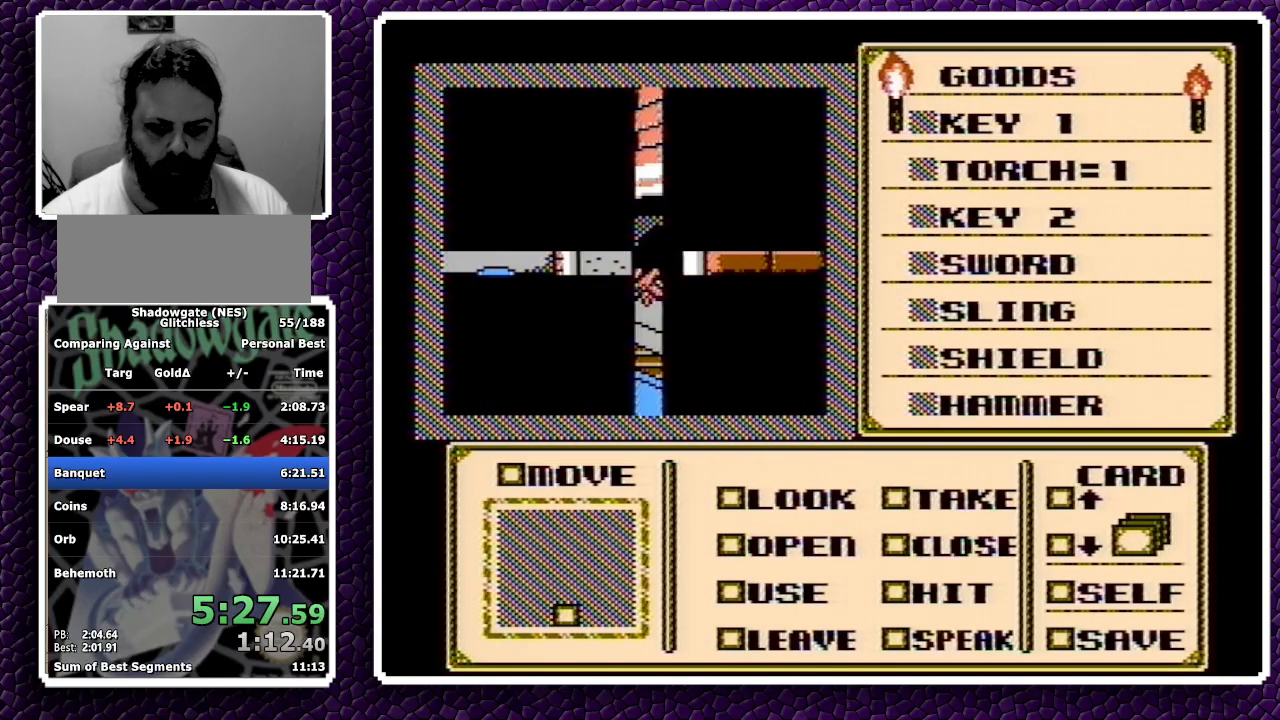
{"buttons": [], "events": []}
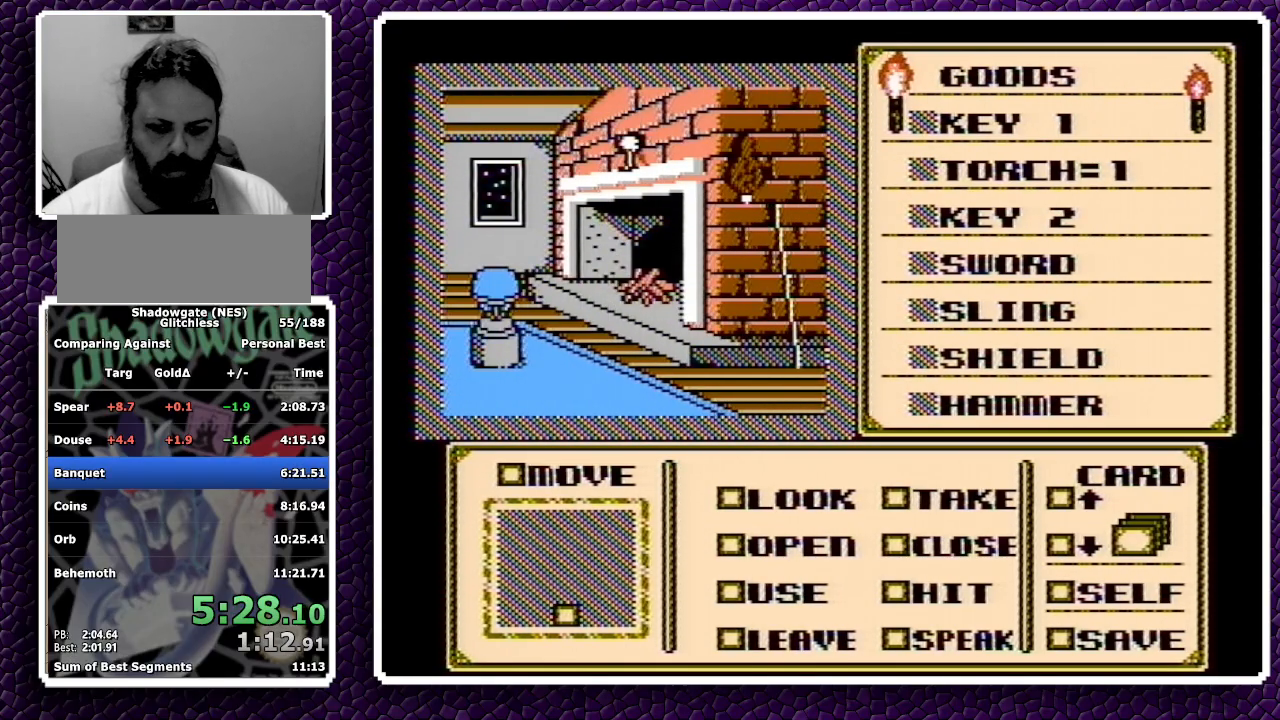
{"buttons": ["DPAD_DOWN"], "events": [[117, "DPAD_DOWN", "down"], [417, "A", "down"], [483, "A", "up"]]}
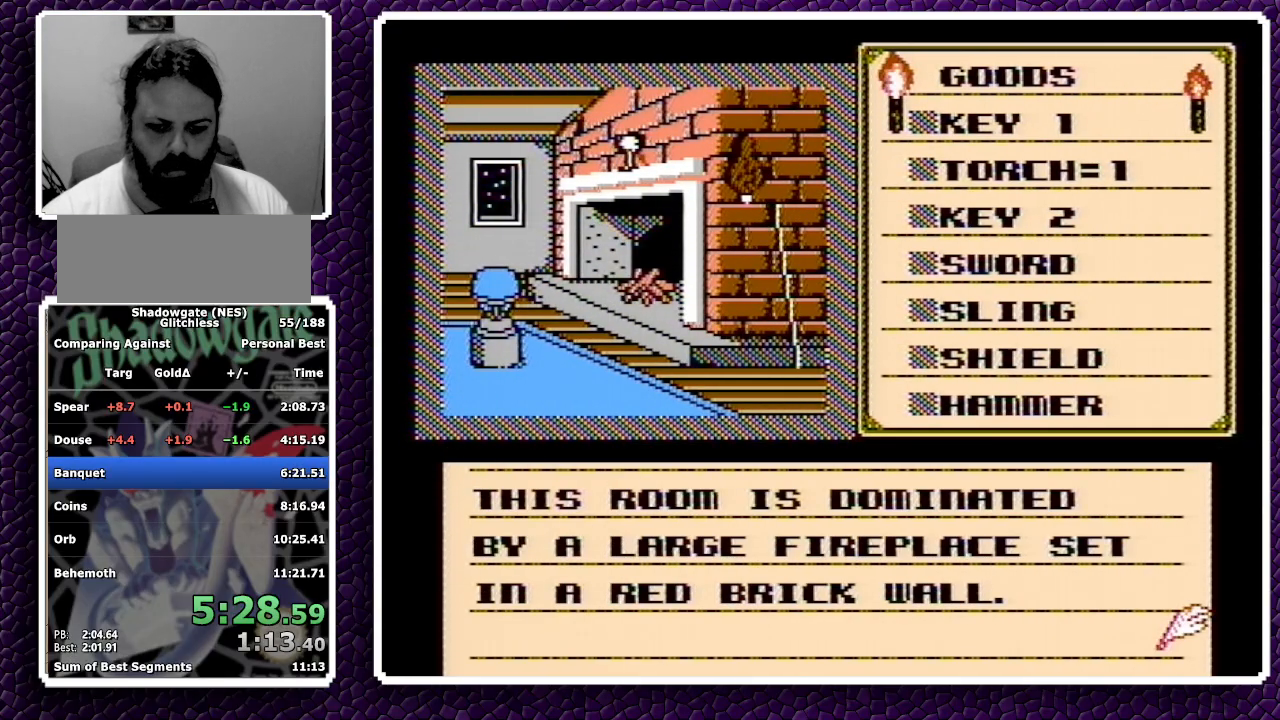
{"buttons": ["DPAD_DOWN"], "events": [[50, "A", "down"], [133, "A", "up"], [183, "A", "down"], [250, "A", "up"], [300, "A", "down"], [383, "A", "up"]]}
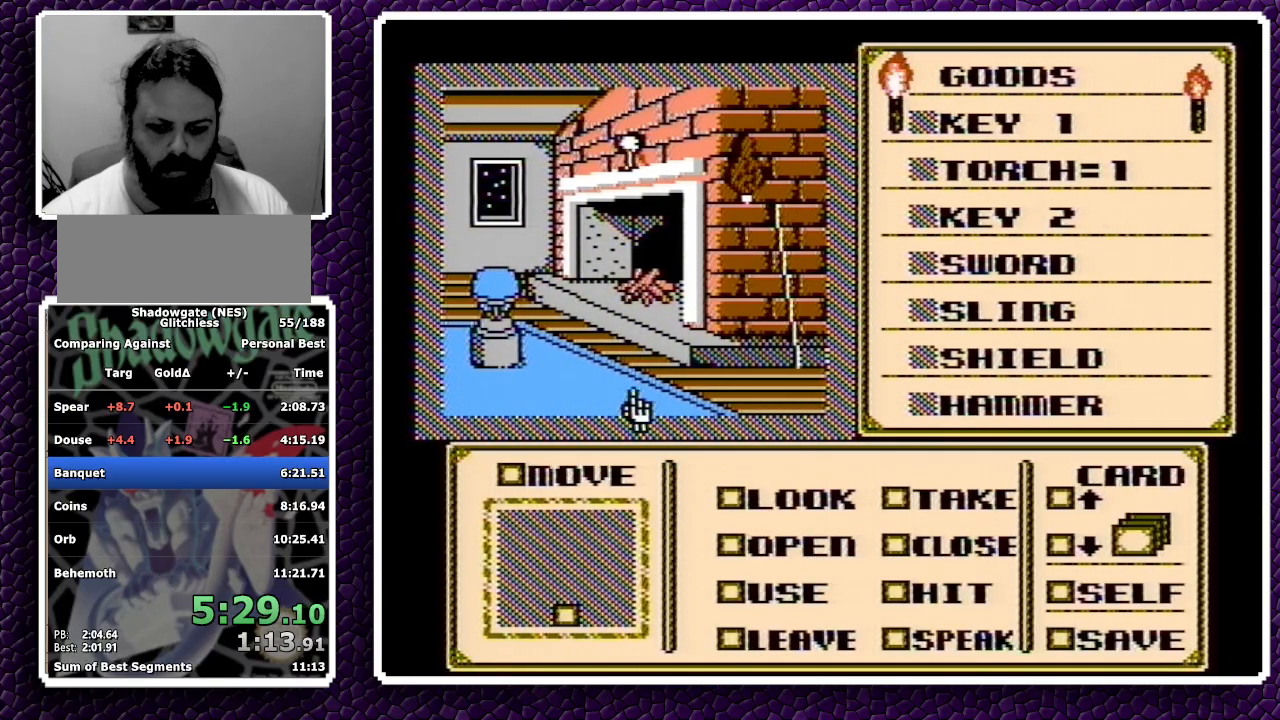
{"buttons": ["A"], "events": [[150, "DPAD_DOWN", "up"], [233, "DPAD_DOWN", "down"], [283, "DPAD_DOWN", "up"], [300, "DPAD_DOWN", "down"], [417, "DPAD_DOWN", "up"], [467, "A", "down"]]}
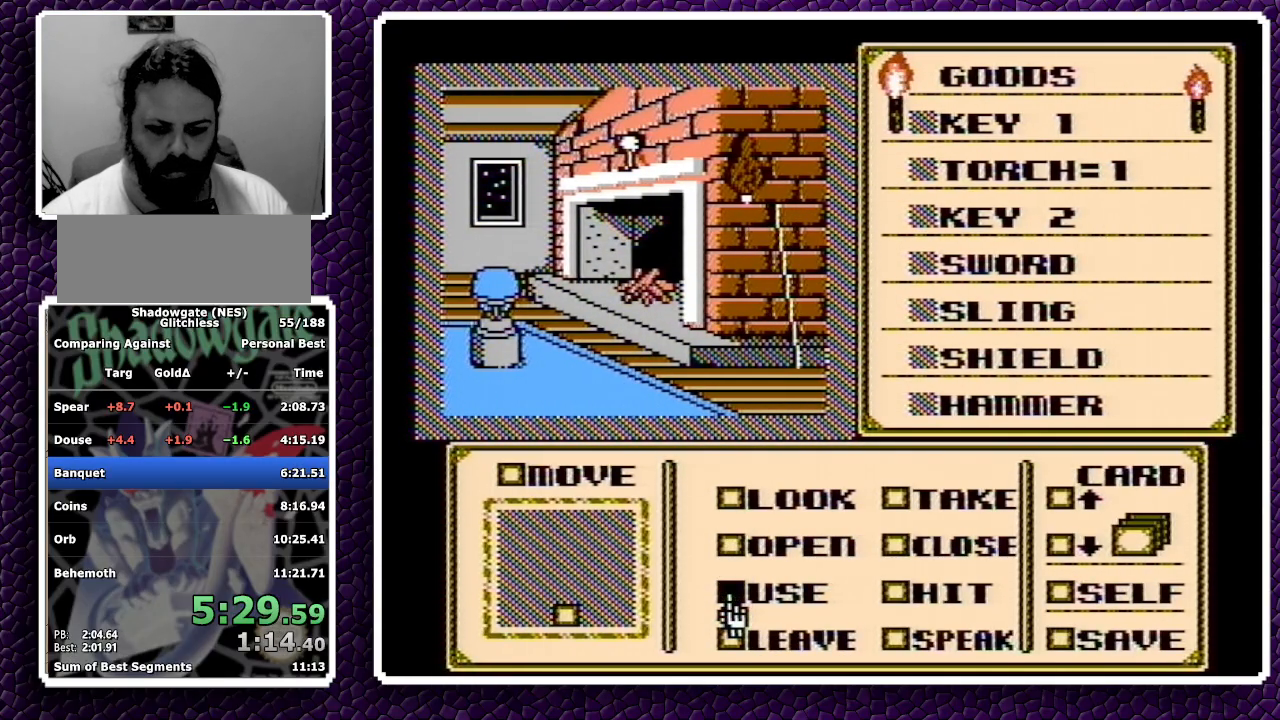
{"buttons": [], "events": [[17, "A", "up"], [67, "DPAD_RIGHT", "down"], [133, "DPAD_RIGHT", "up"], [183, "DPAD_RIGHT", "down"], [250, "DPAD_RIGHT", "up"], [283, "DPAD_UP", "down"], [383, "DPAD_UP", "up"]]}
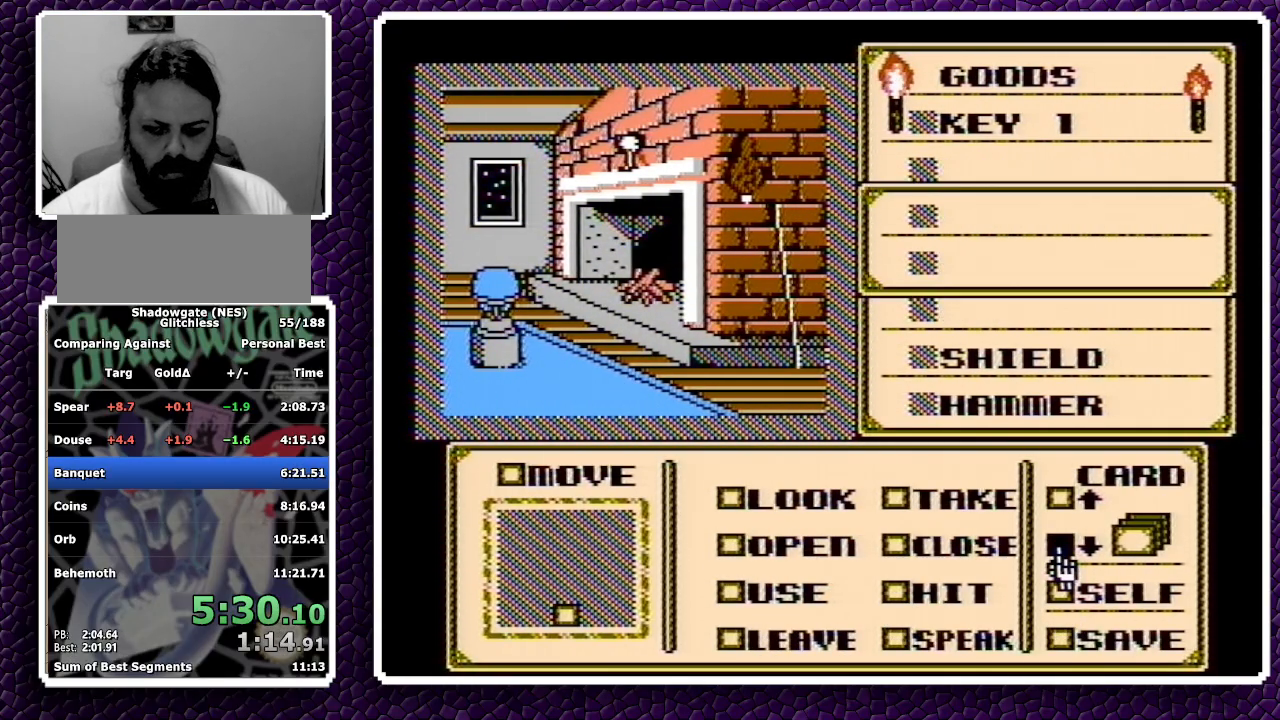
{"buttons": [], "events": [[483, "A", "down"], [500, "A", "up"]]}
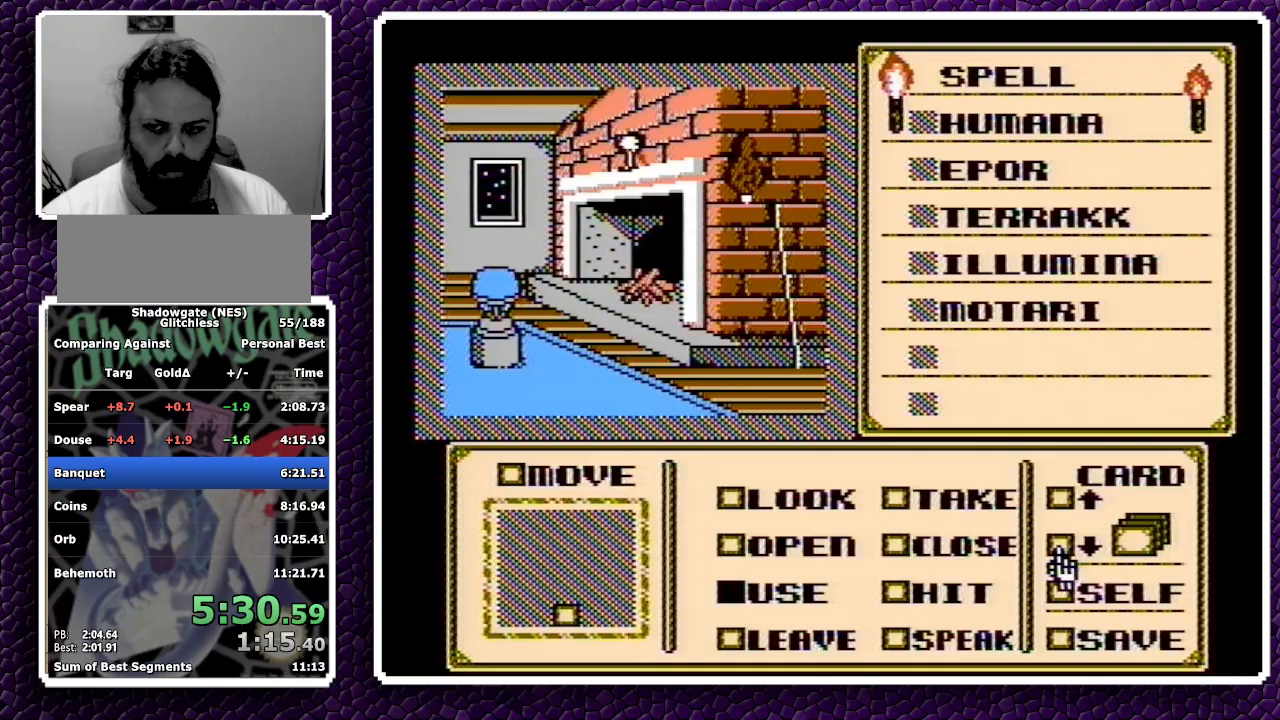
{"buttons": ["DPAD_UP"], "events": [[17, "DPAD_UP", "down"], [83, "DPAD_UP", "up"], [133, "DPAD_UP", "down"], [217, "DPAD_UP", "up"], [250, "DPAD_UP", "down"], [333, "DPAD_UP", "up"], [350, "DPAD_UP", "down"], [400, "DPAD_UP", "up"], [467, "DPAD_UP", "down"]]}
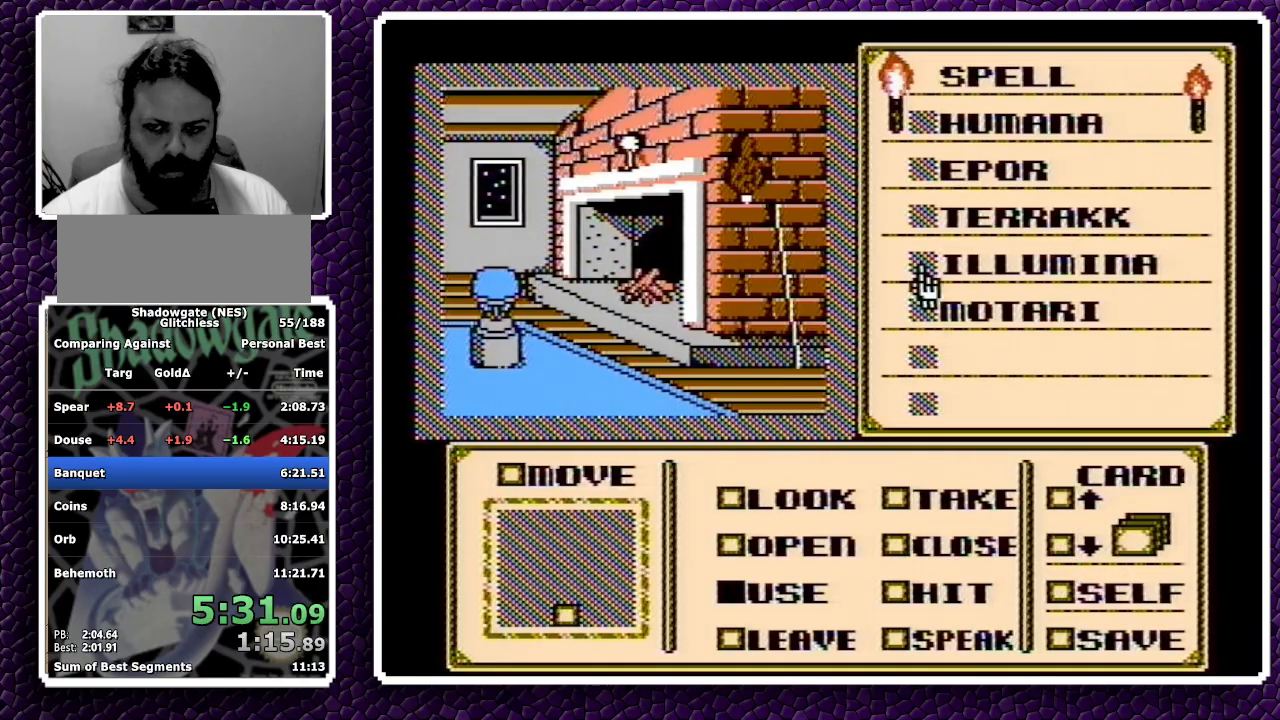
{"buttons": ["A"], "events": [[50, "DPAD_UP", "up"], [67, "DPAD_UP", "down"], [167, "DPAD_UP", "up"], [383, "A", "down"]]}
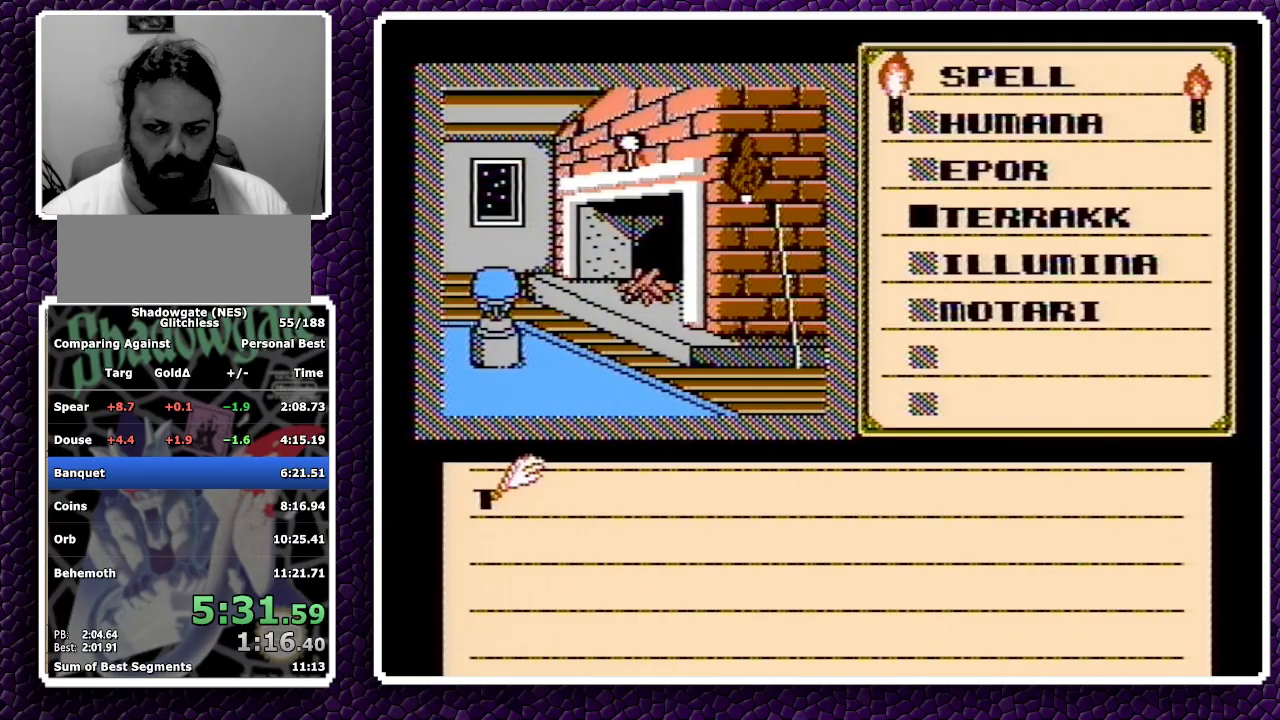
{"buttons": ["A"], "events": [[50, "A", "up"], [167, "A", "down"], [267, "A", "up"], [317, "A", "down"]]}
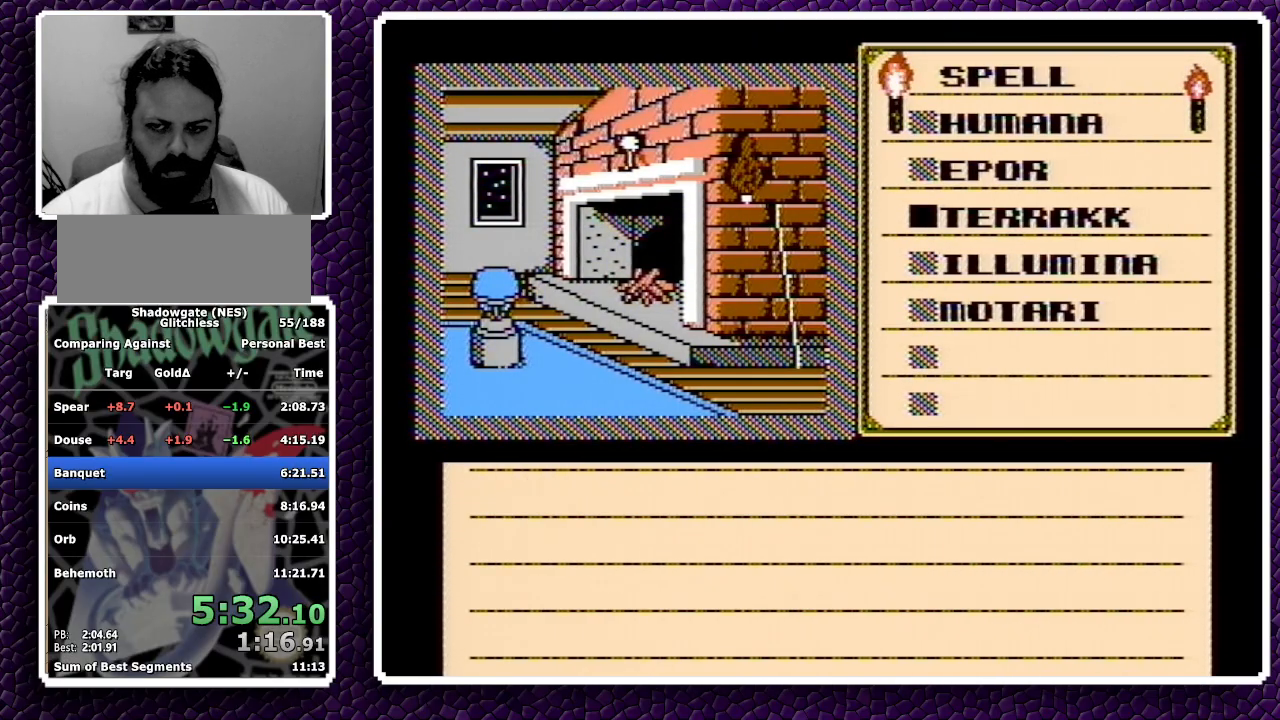
{"buttons": [], "events": [[50, "A", "up"], [117, "A", "down"], [317, "A", "up"], [333, "A", "down"], [450, "A", "up"]]}
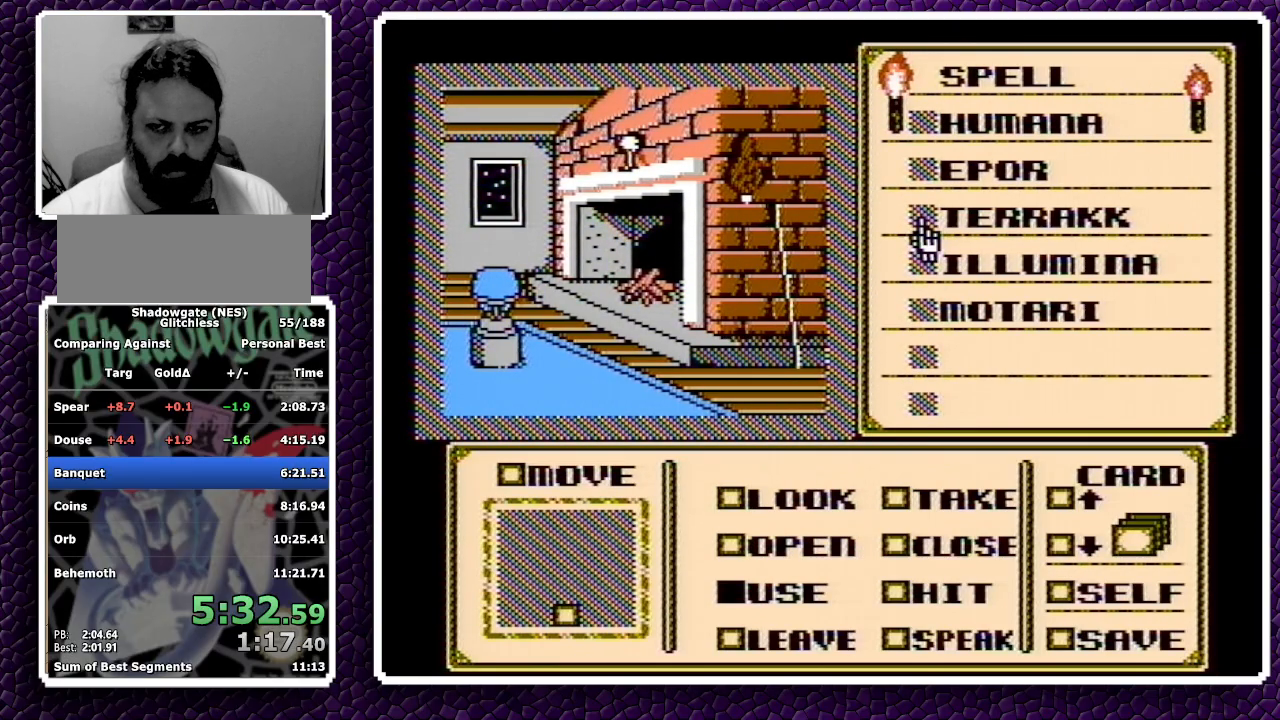
{"buttons": [], "events": [[233, "A", "down"], [317, "A", "up"]]}
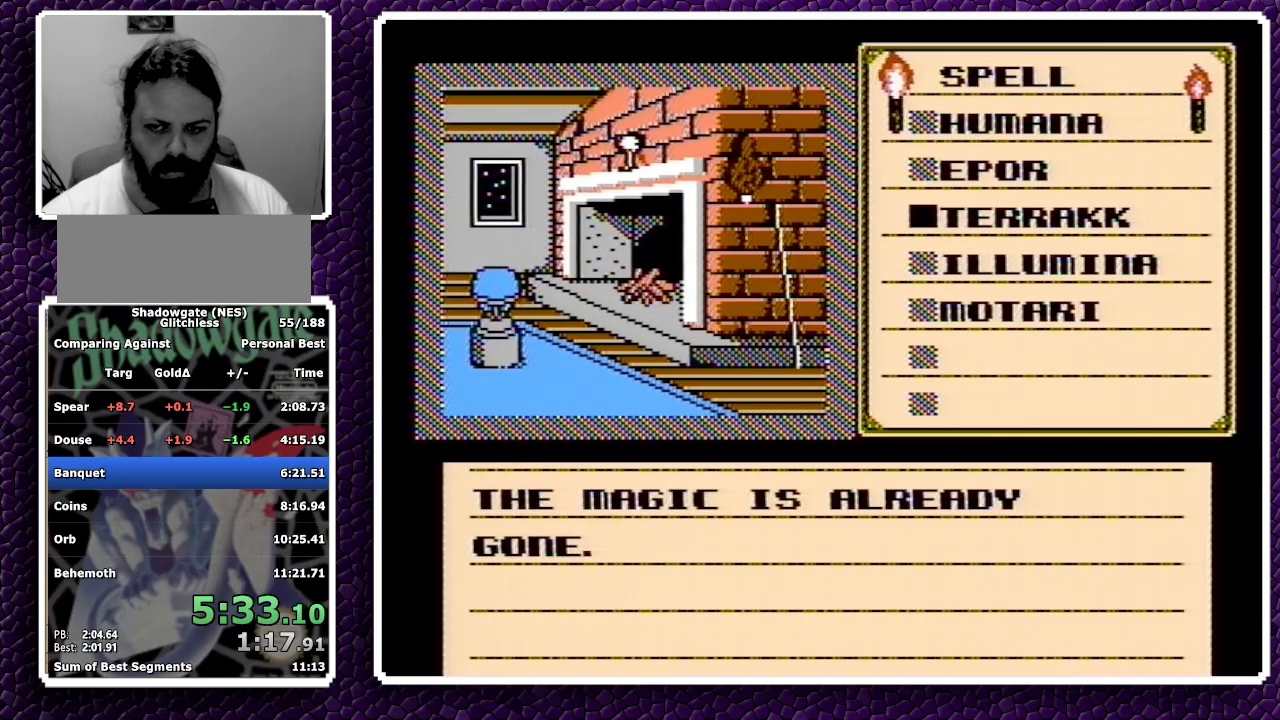
{"buttons": ["DPAD_DOWN"], "events": [[83, "A", "down"], [233, "A", "up"], [233, "DPAD_DOWN", "down"], [283, "DPAD_DOWN", "up"], [300, "DPAD_DOWN", "down"], [383, "DPAD_DOWN", "up"], [417, "DPAD_DOWN", "down"]]}